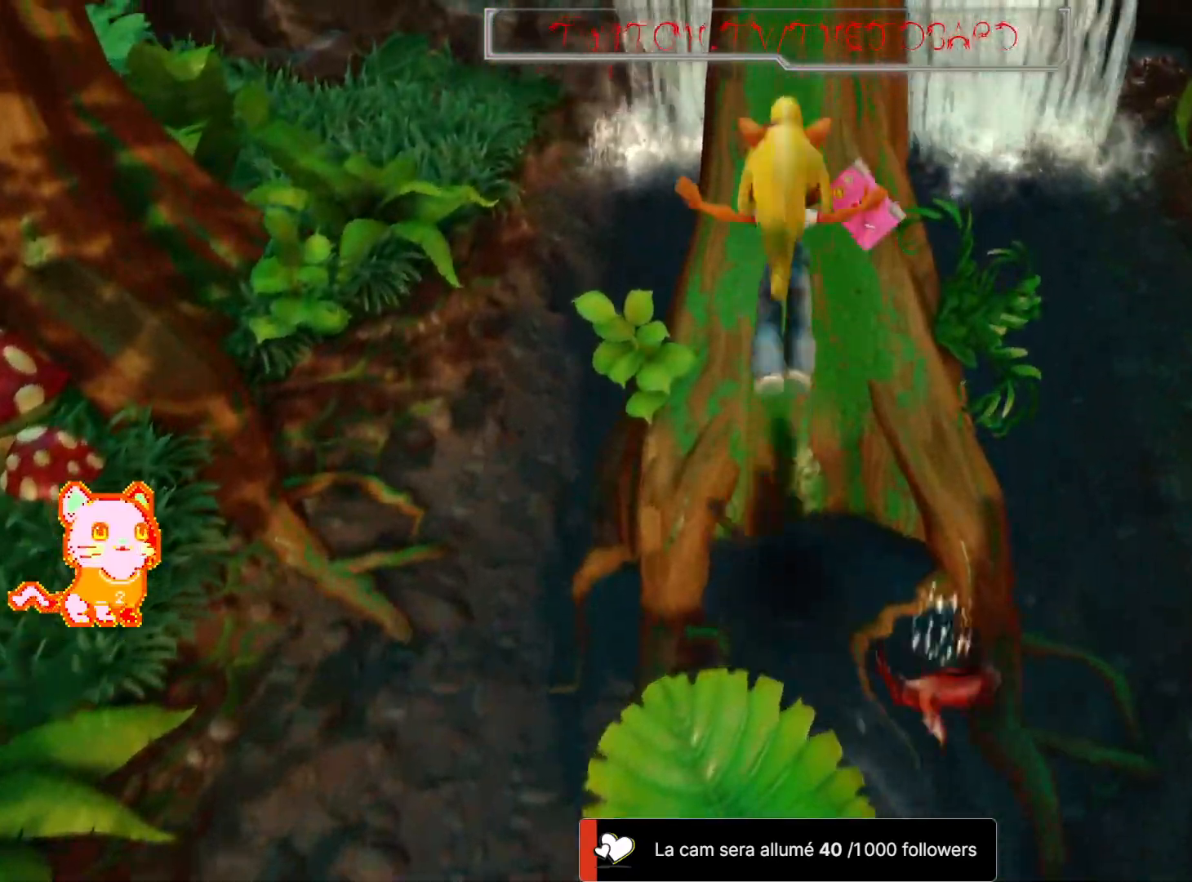
Gameplay with a controller (Xbox layout); each line is a JSON object with the inputs held at the frame after it (dt_ms = milliseconds from this image to that frame). "events" lists button and stick changes between this image and that frame as [ms after this image, input, new state], when the widget could be followed in between. Not read: R3.
{"dt_ms": 500, "buttons": [], "left_stick": "up", "right_stick": "center", "events": [[217, "A", "up"], [333, "A", "down"], [433, "A", "up"]]}
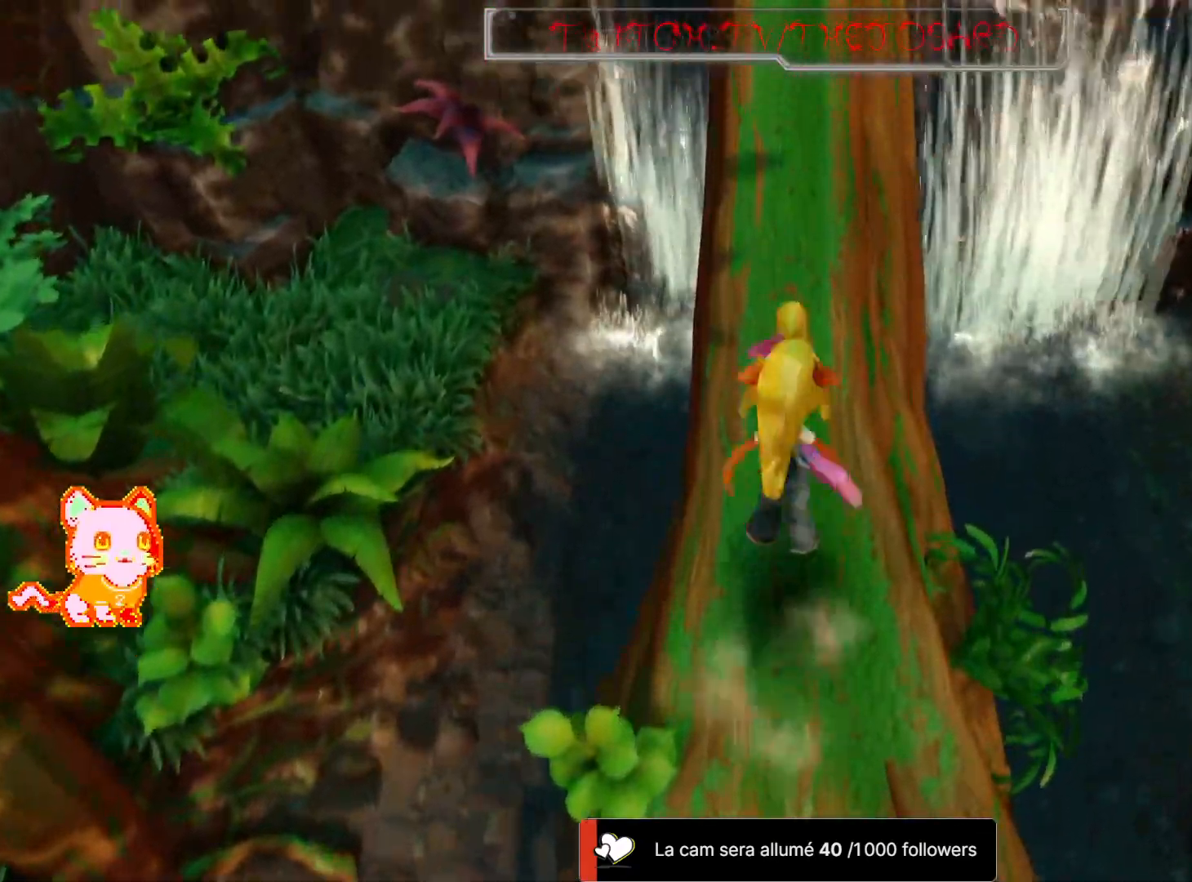
{"dt_ms": 500, "buttons": ["A"], "left_stick": "up", "right_stick": "center", "events": [[50, "A", "down"], [167, "A", "up"], [250, "A", "down"], [350, "A", "up"], [483, "A", "down"]]}
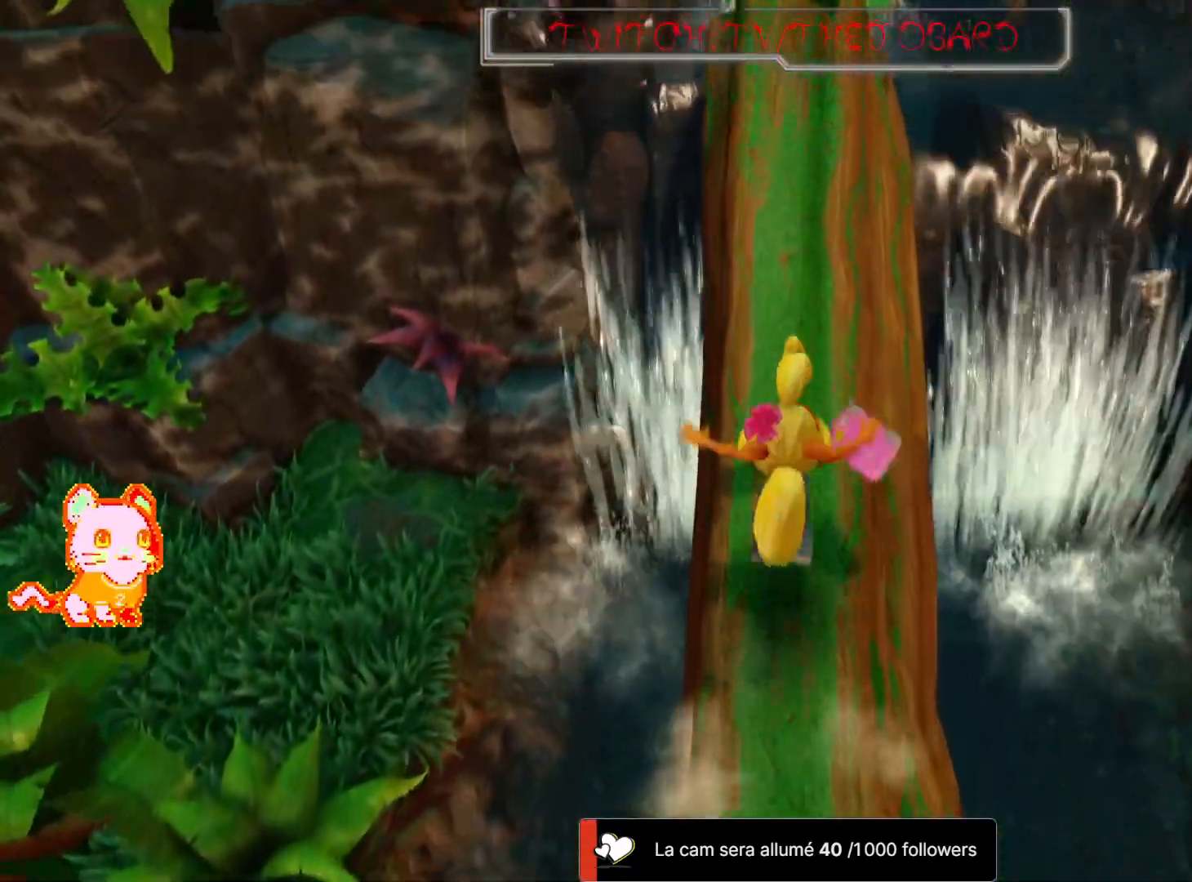
{"dt_ms": 500, "buttons": ["A"], "left_stick": "up", "right_stick": "center", "events": [[83, "A", "up"], [167, "A", "down"], [317, "A", "up"], [383, "A", "down"]]}
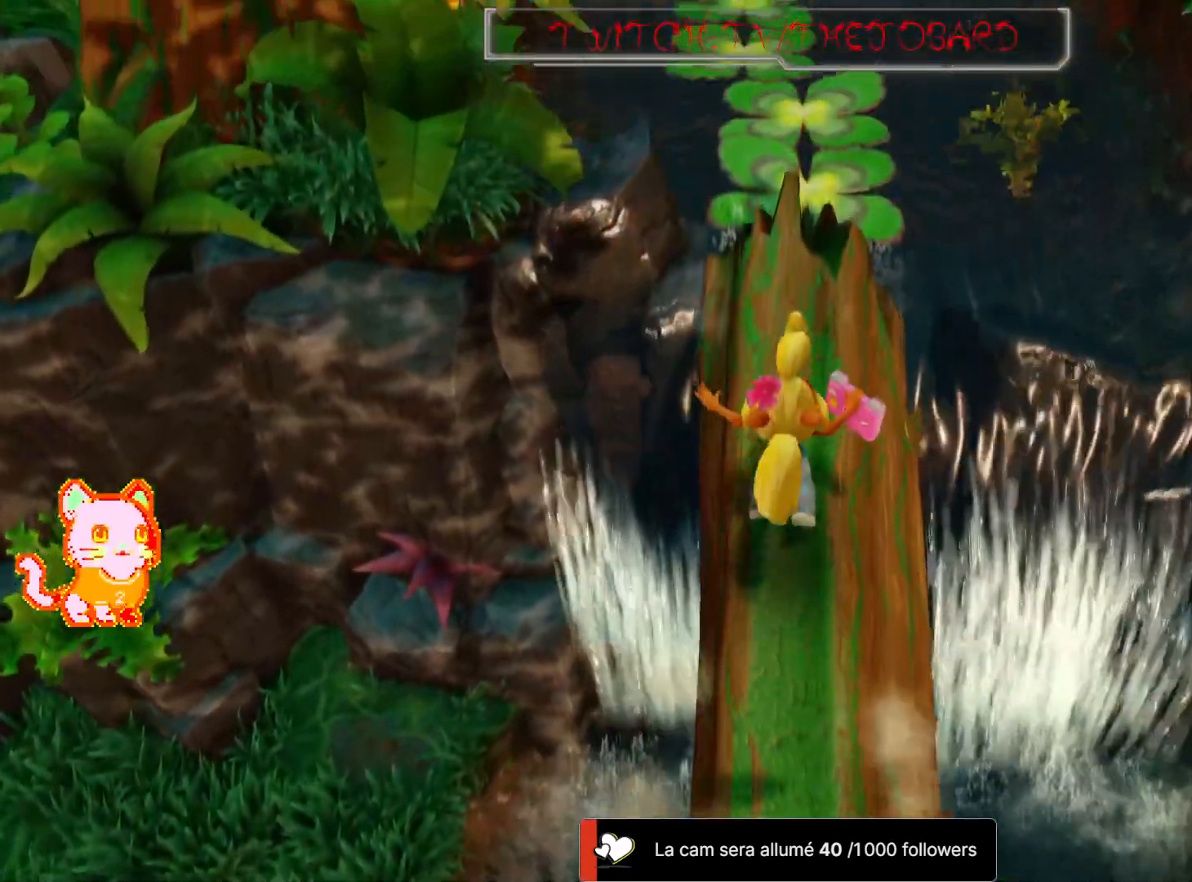
{"dt_ms": 1000, "buttons": [], "left_stick": "up", "right_stick": "center"}
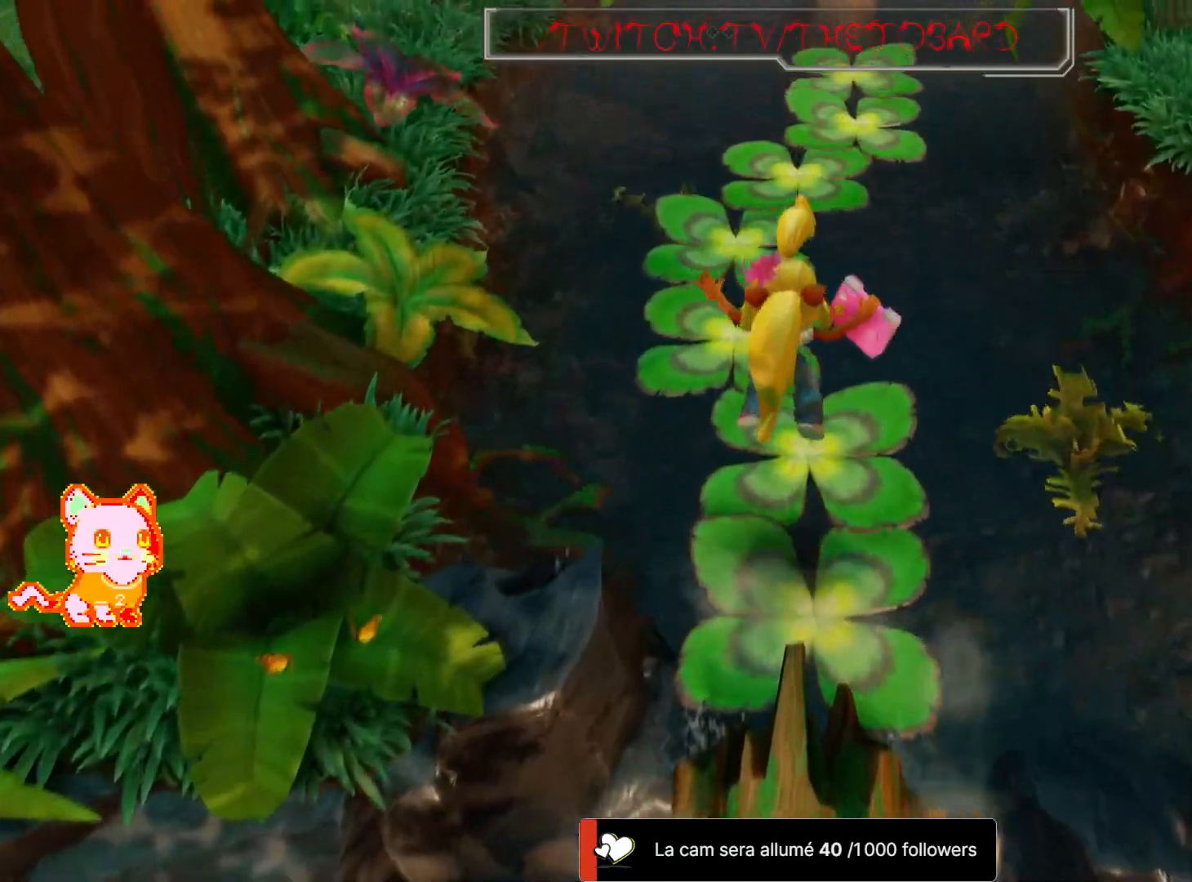
{"dt_ms": 500, "buttons": [], "left_stick": "up-left", "right_stick": "center", "events": [[467, "left_stick", "up-left"]]}
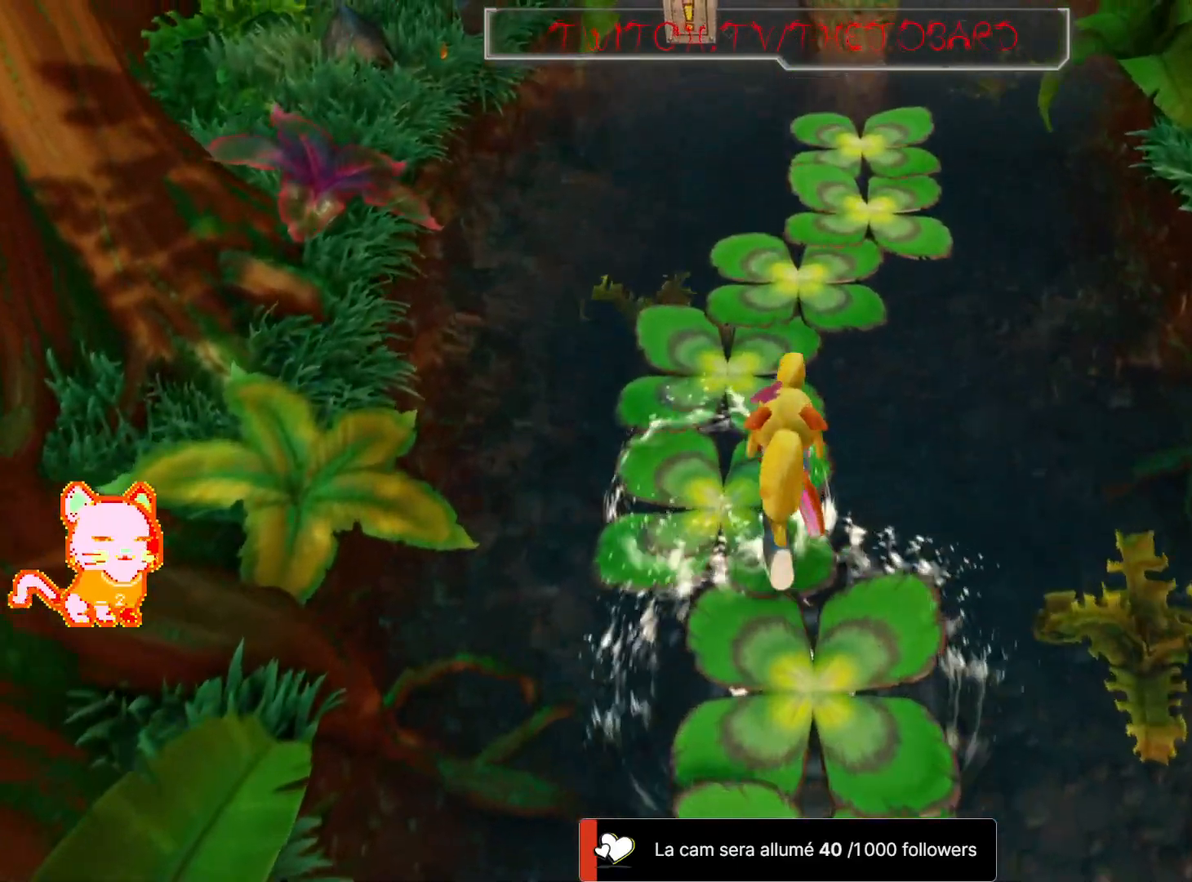
{"dt_ms": 500, "buttons": [], "left_stick": "up", "right_stick": "center", "events": [[233, "left_stick", "up"]]}
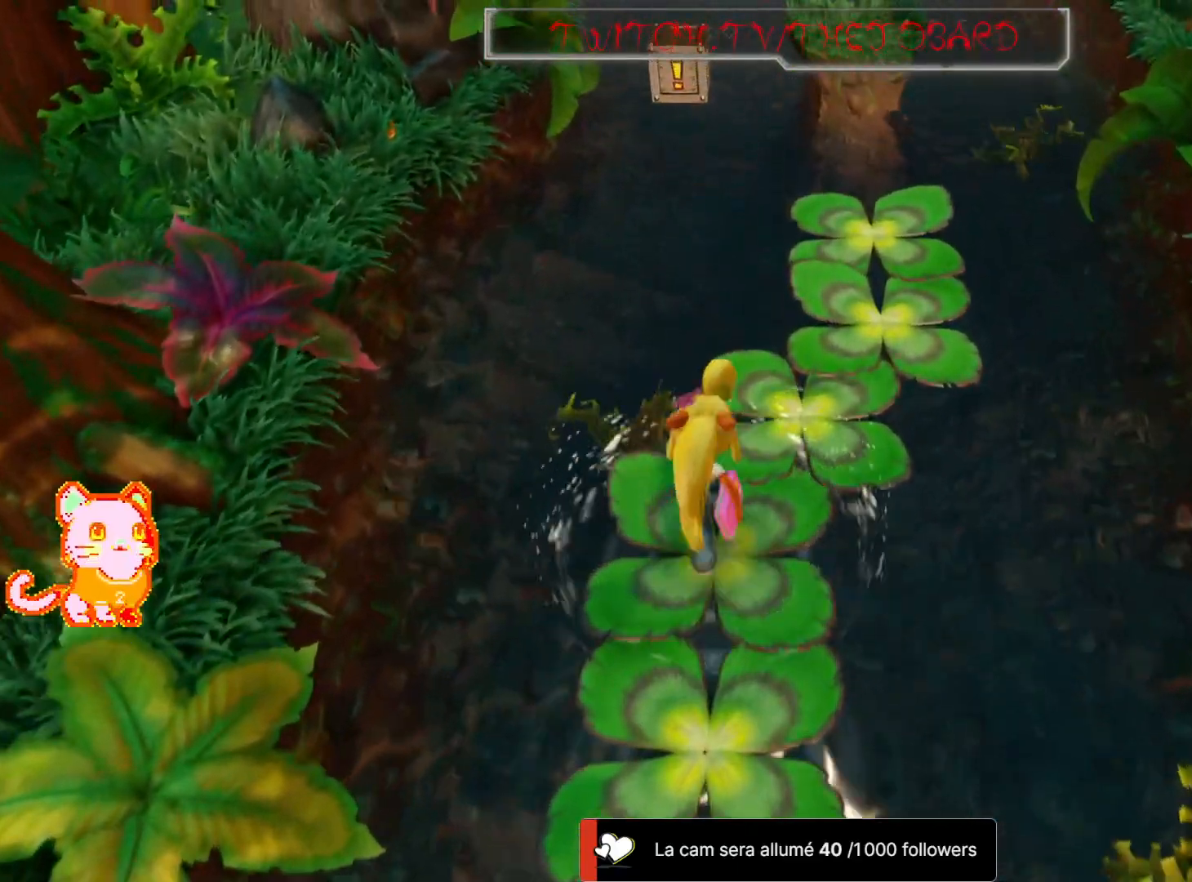
{"dt_ms": 500, "buttons": [], "left_stick": "up-right", "right_stick": "center", "events": [[83, "left_stick", "up-right"]]}
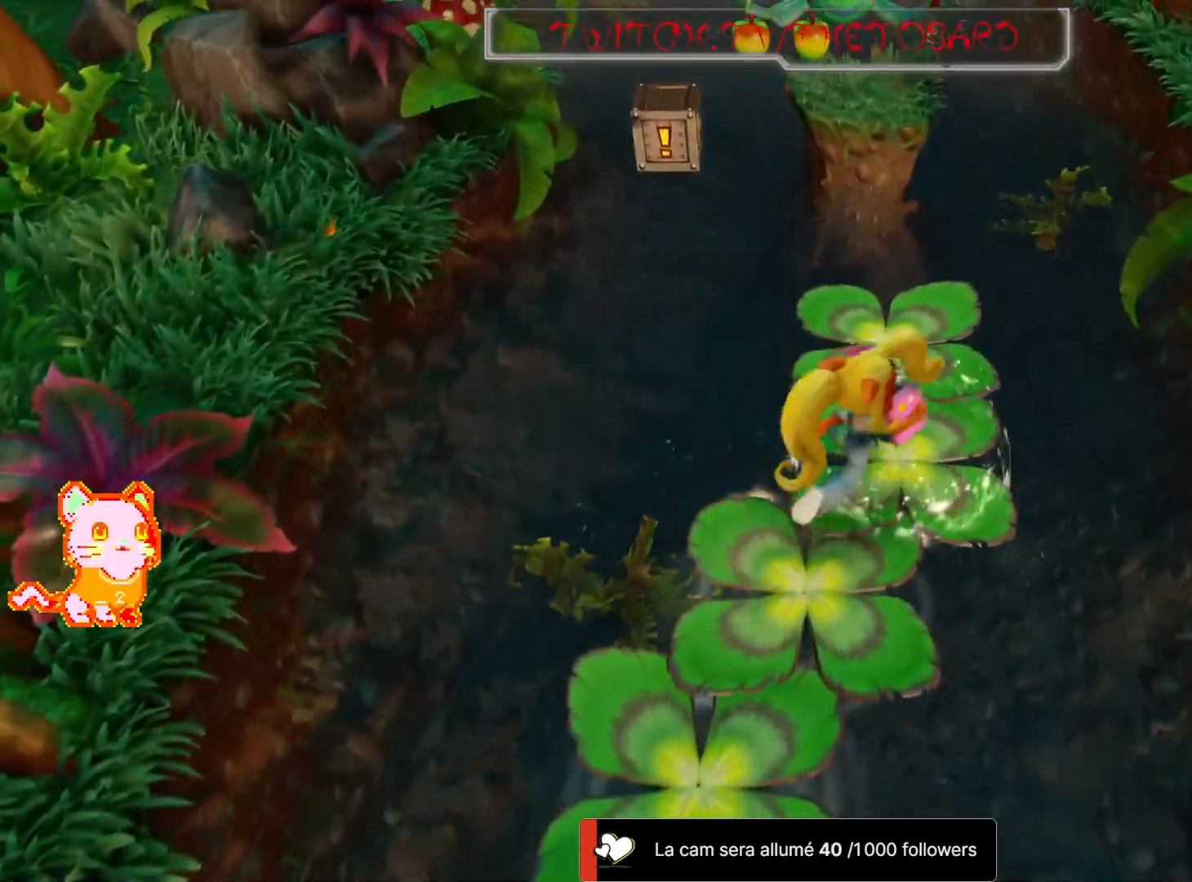
{"dt_ms": 500, "buttons": [], "left_stick": "up", "right_stick": "center", "events": [[150, "left_stick", "up"]]}
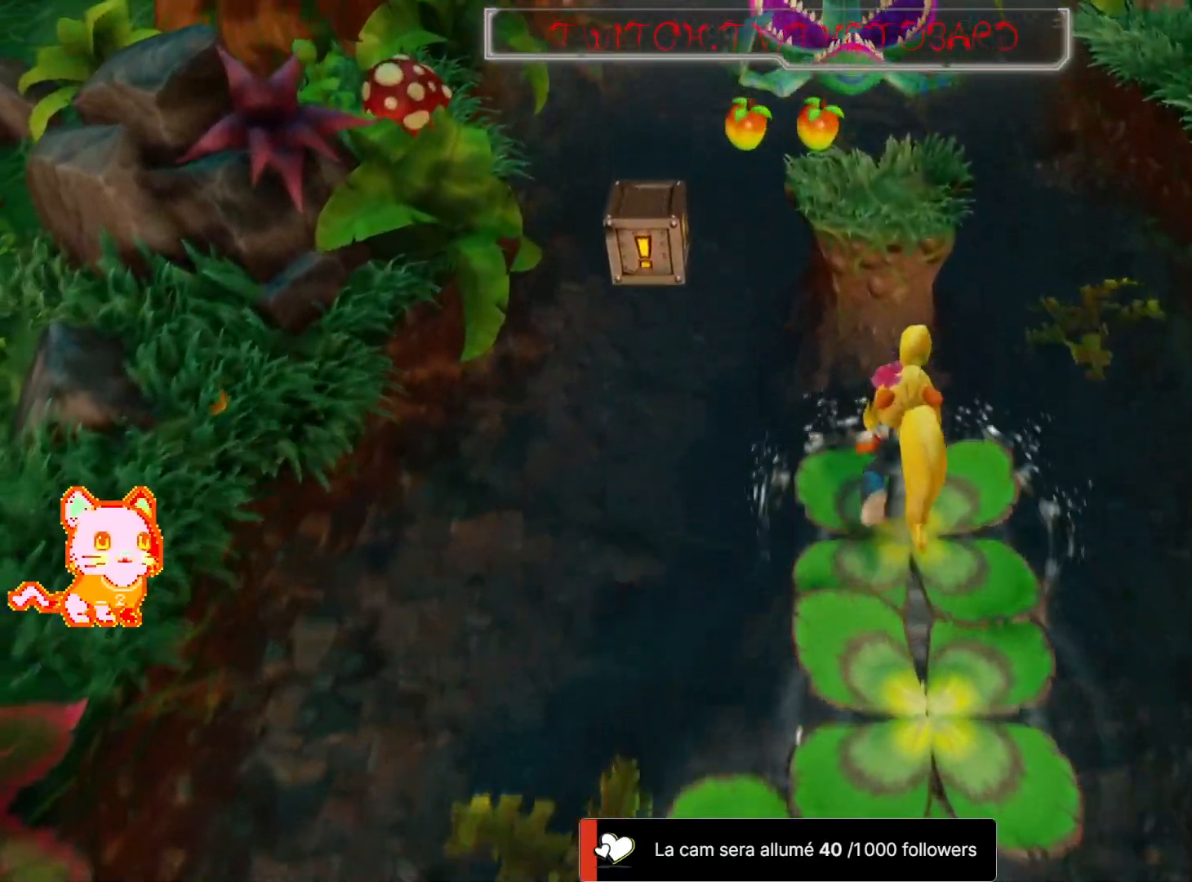
{"dt_ms": 500, "buttons": [], "left_stick": "up", "right_stick": "center", "events": [[100, "A", "down"], [500, "A", "up"]]}
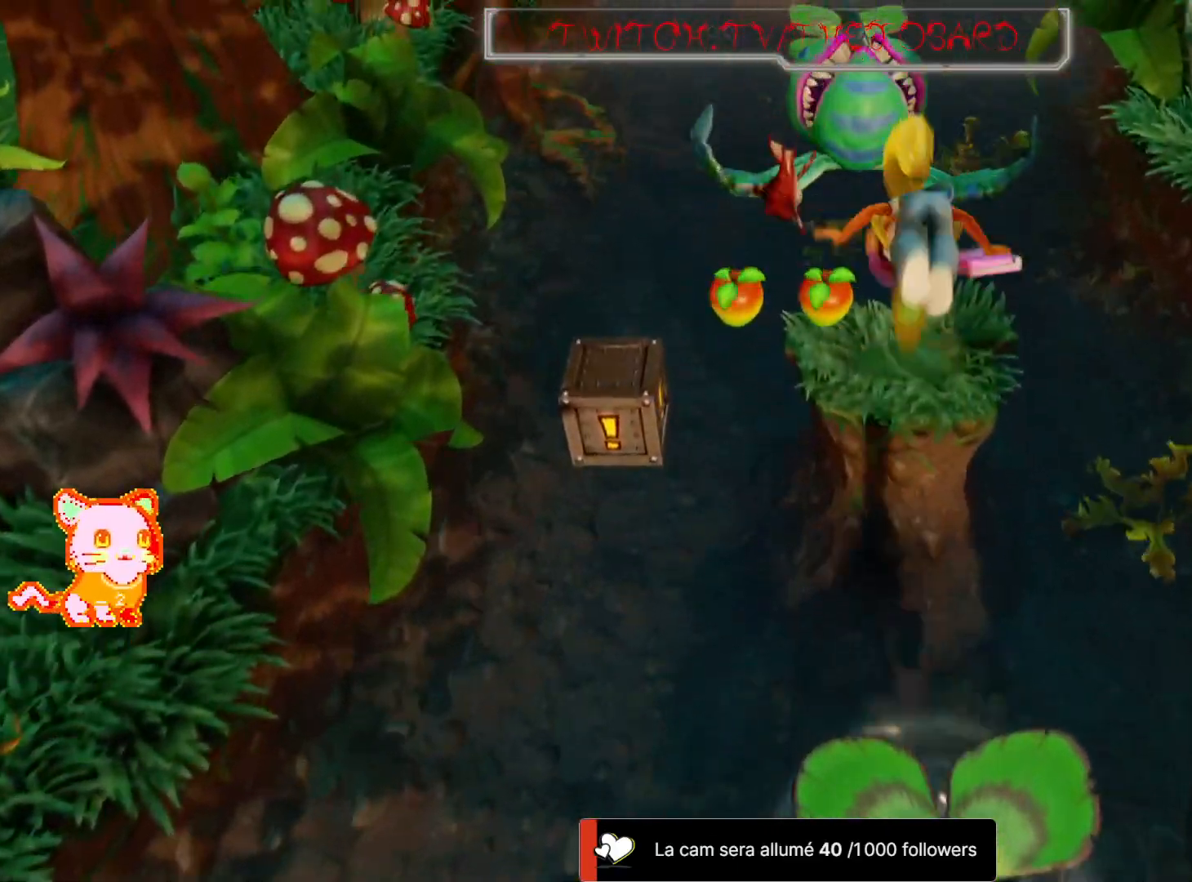
{"dt_ms": 500, "buttons": ["L2"], "left_stick": "center", "right_stick": "center"}
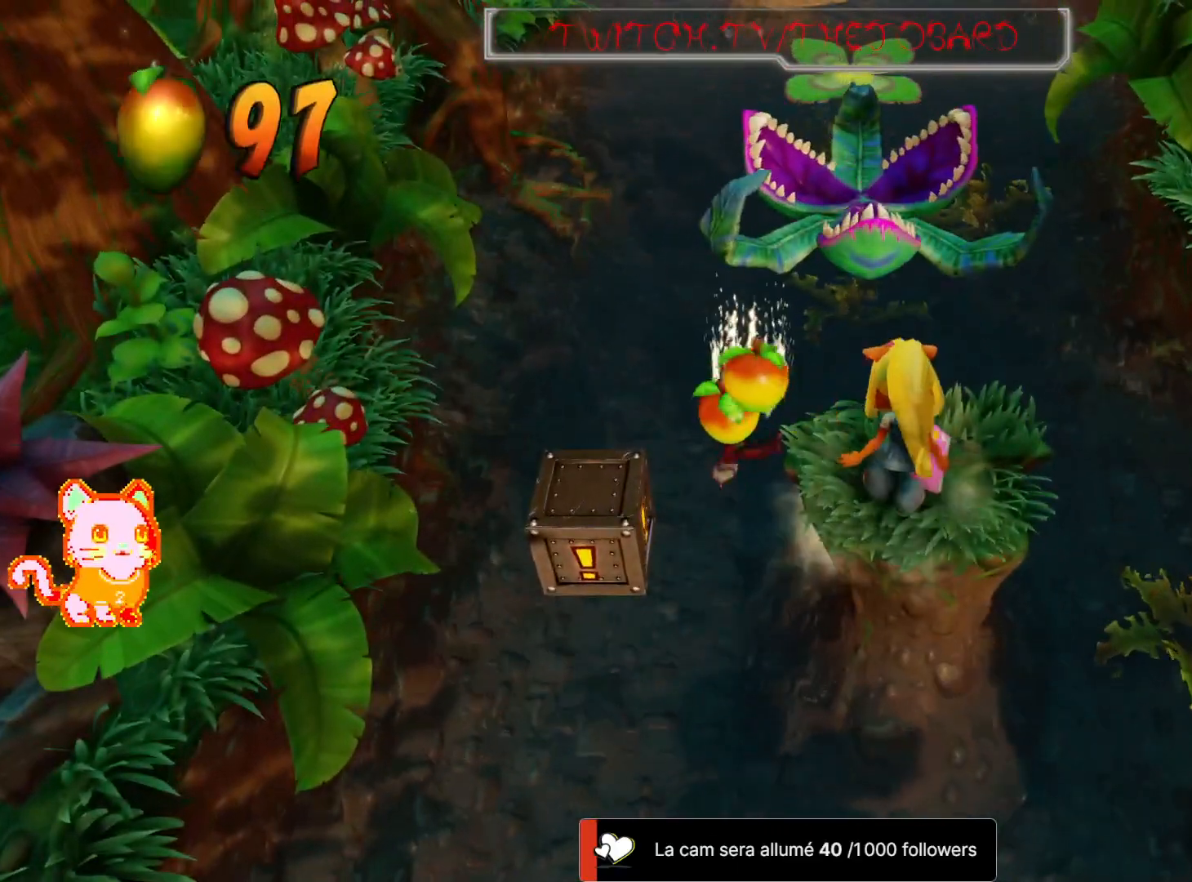
{"dt_ms": 500, "buttons": ["A", "L2"], "left_stick": "left", "right_stick": "center", "events": [[17, "L2", "up"], [117, "left_stick", "left"], [300, "A", "down"], [417, "L2", "down"]]}
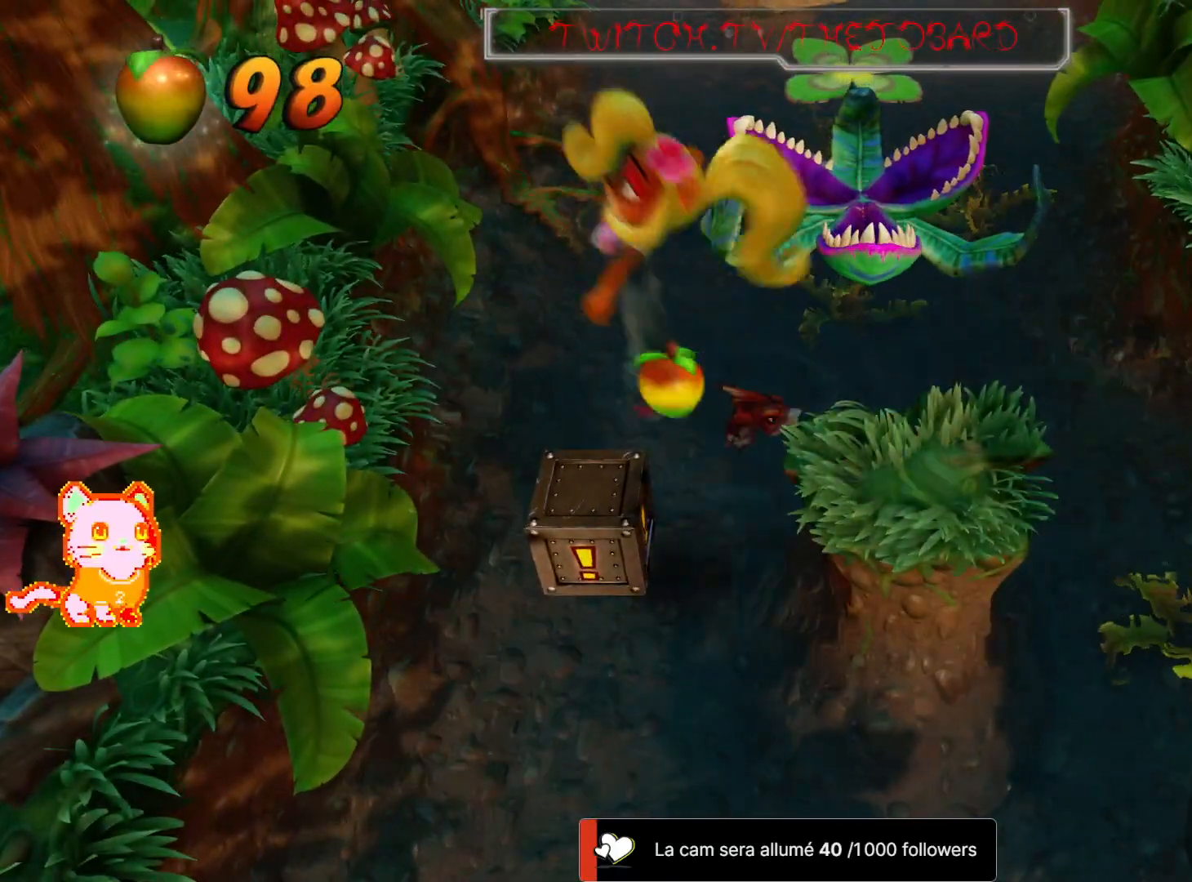
{"dt_ms": 500, "buttons": [], "left_stick": "center", "right_stick": "center", "events": [[33, "A", "up"], [50, "left_stick", "center"], [233, "L2", "up"], [383, "L2", "down"], [433, "L2", "up"]]}
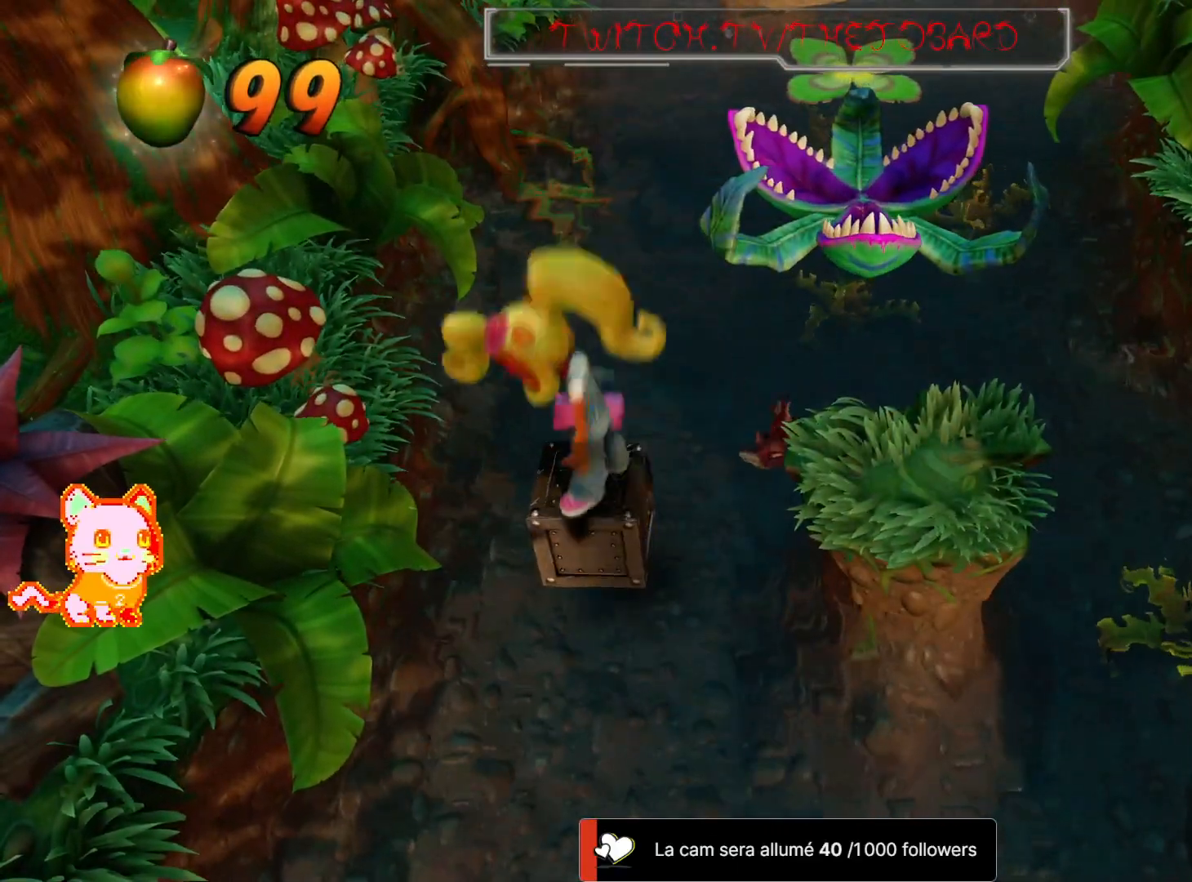
{"dt_ms": 500, "buttons": ["A"], "left_stick": "right", "right_stick": "center", "events": [[217, "left_stick", "right"], [350, "A", "down"]]}
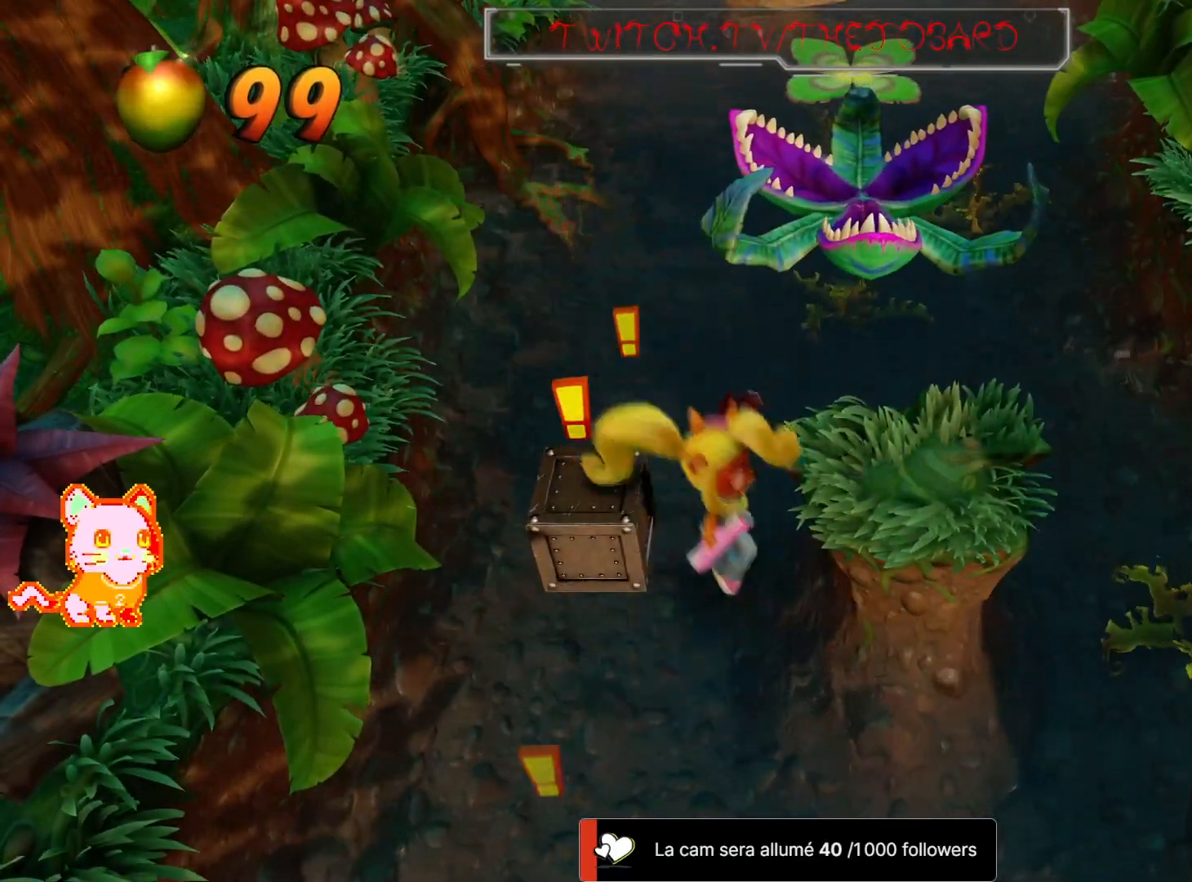
{"dt_ms": 500, "buttons": [], "left_stick": "up-right", "right_stick": "center", "events": [[217, "left_stick", "up-right"], [250, "A", "up"], [317, "A", "down"], [467, "A", "up"]]}
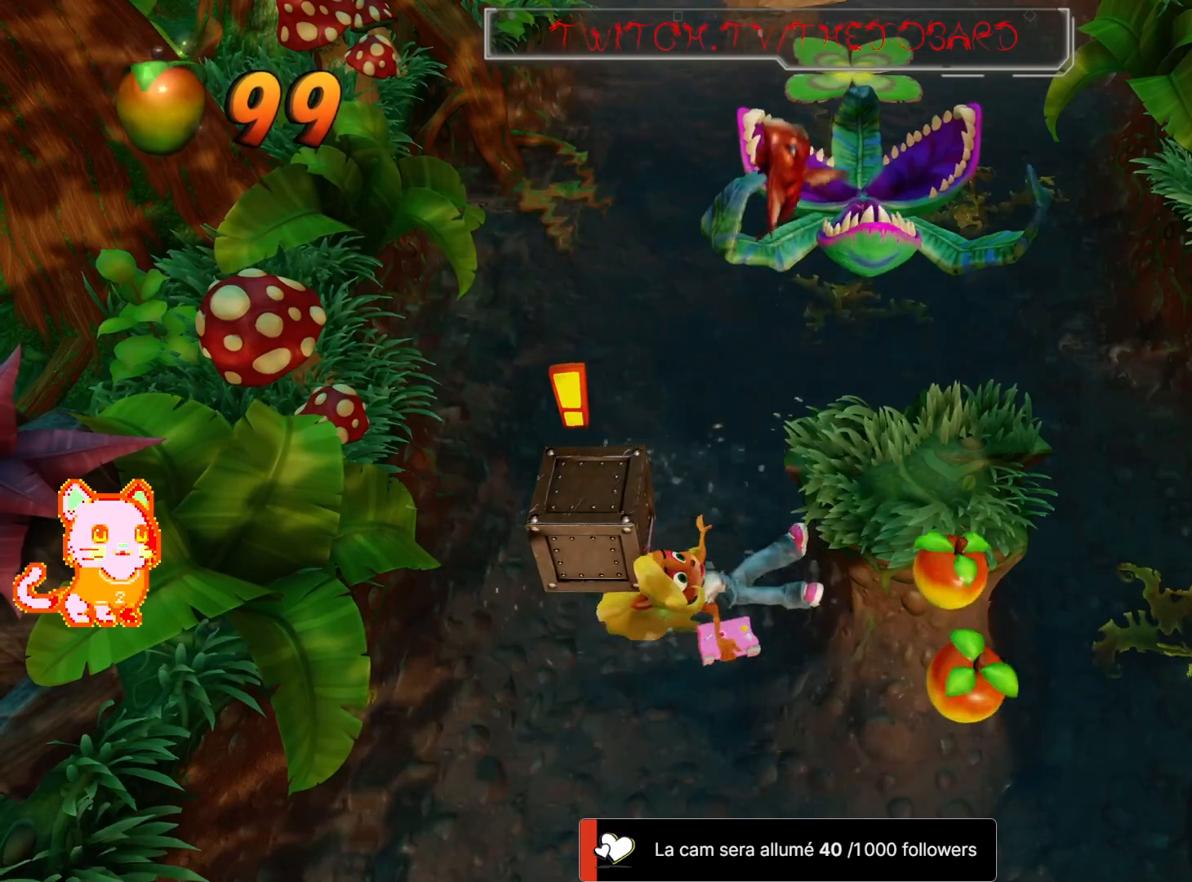
{"dt_ms": 500, "buttons": ["L2"], "left_stick": "center", "right_stick": "center", "events": [[50, "A", "down"], [200, "A", "up"], [233, "left_stick", "center"], [317, "A", "down"], [367, "L2", "down"], [400, "A", "up"]]}
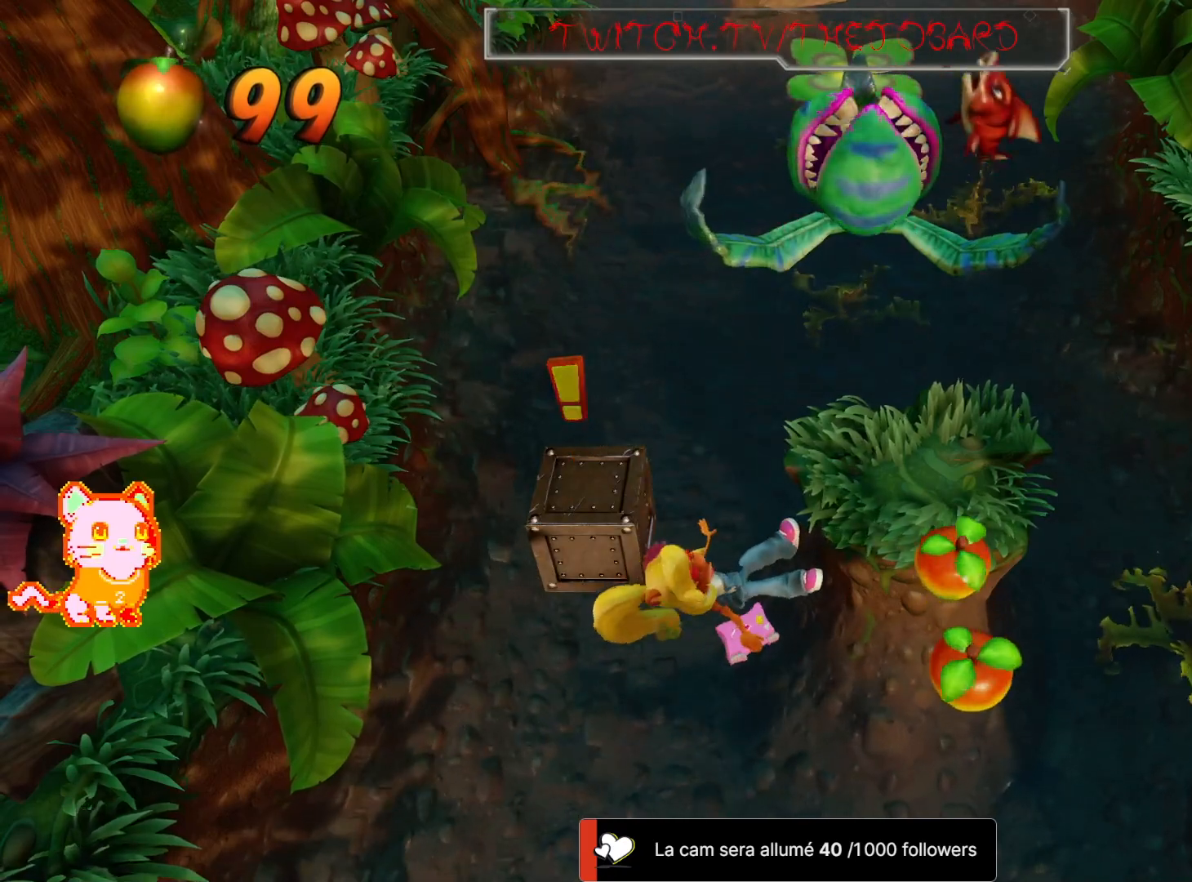
{"dt_ms": 500, "buttons": [], "left_stick": "up-right", "right_stick": "center", "events": [[17, "A", "down"], [17, "L2", "up"], [117, "A", "up"], [417, "L2", "down"], [450, "left_stick", "up-right"], [467, "L2", "up"]]}
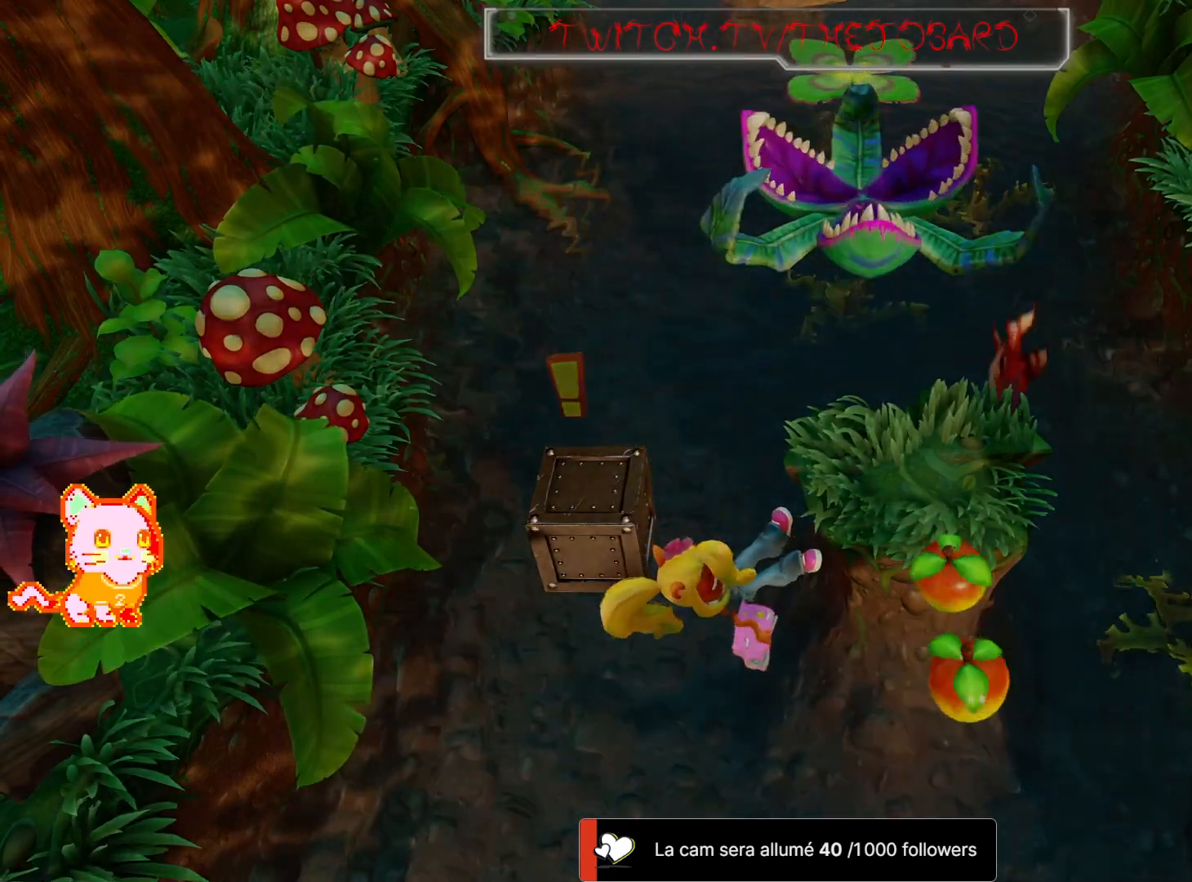
{"dt_ms": 500, "buttons": ["A"], "left_stick": "center", "right_stick": "center", "events": [[233, "left_stick", "up"], [350, "left_stick", "center"], [483, "A", "down"]]}
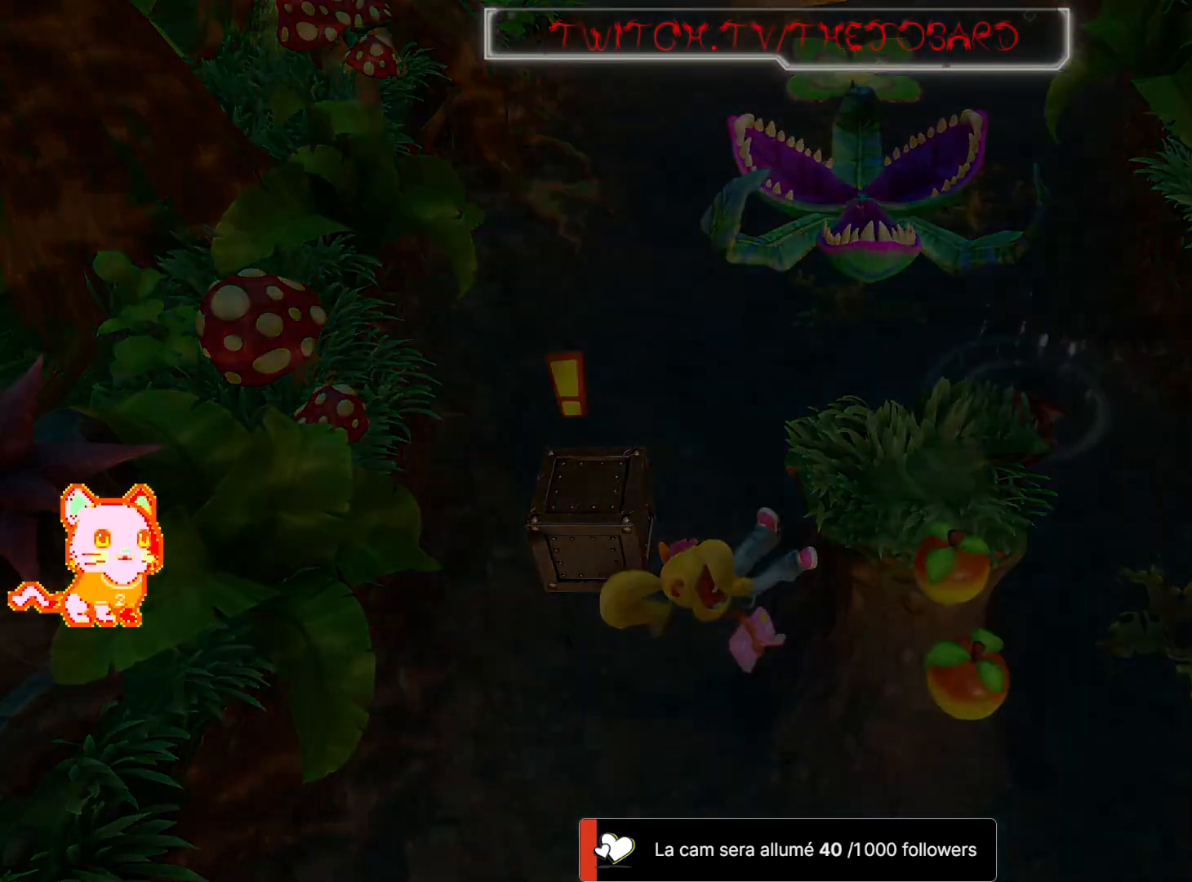
{"dt_ms": 500, "buttons": [], "left_stick": "center", "right_stick": "center", "events": [[200, "A", "up"]]}
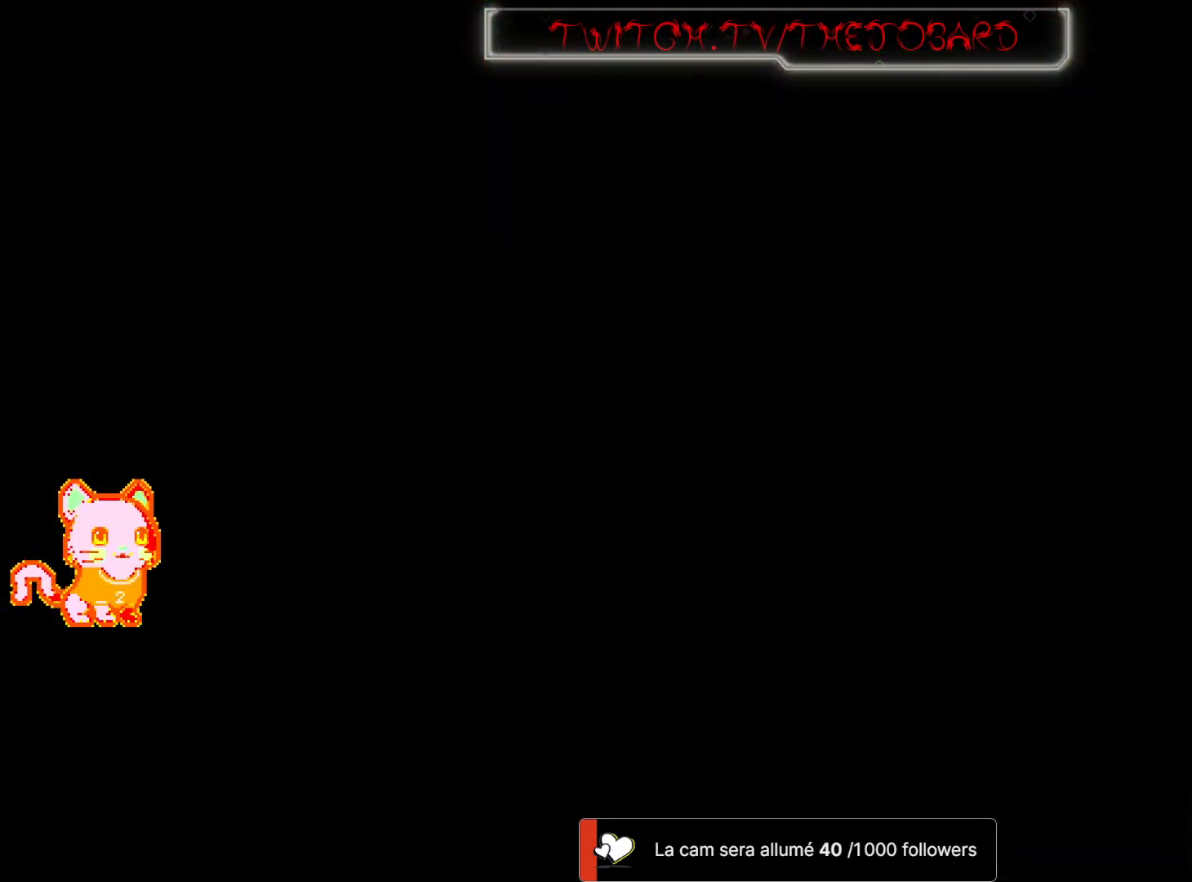
{"dt_ms": 500, "buttons": [], "left_stick": "center", "right_stick": "center", "events": []}
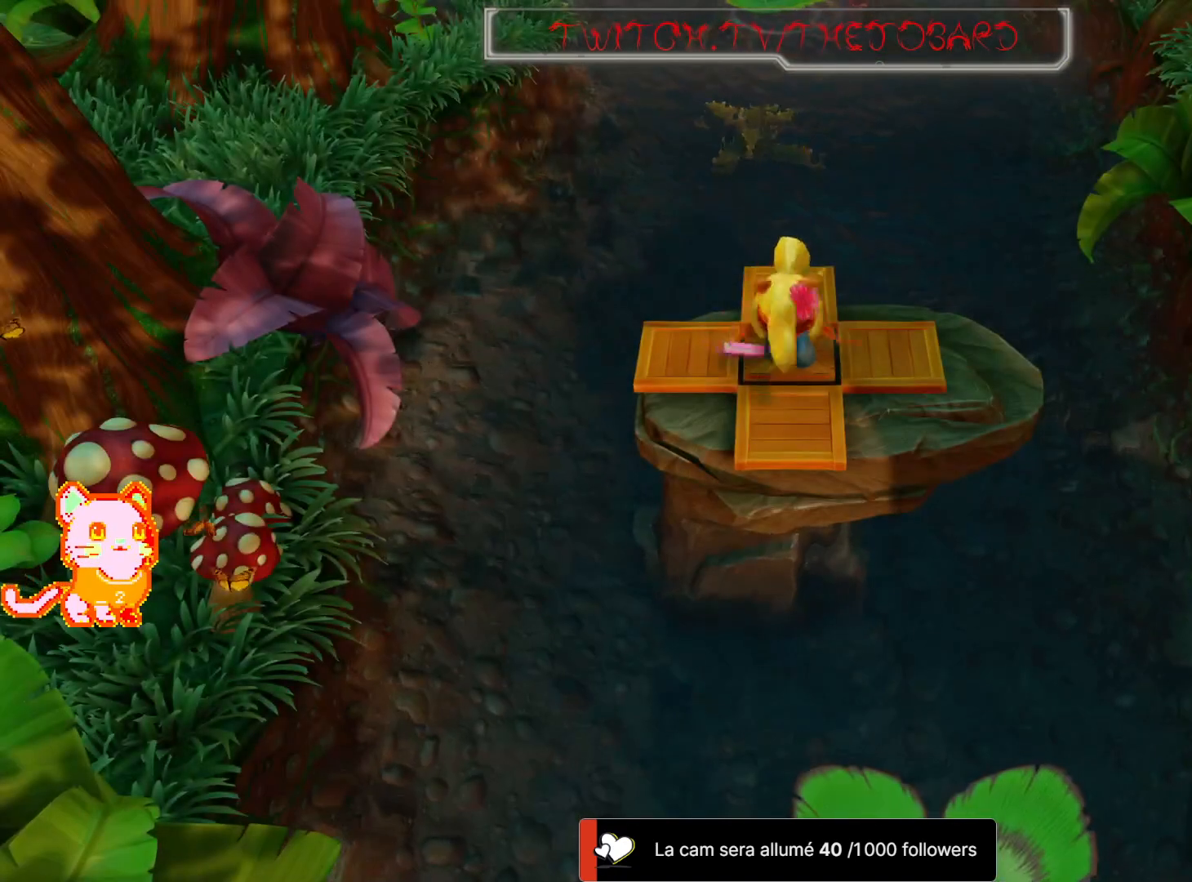
{"dt_ms": 500, "buttons": [], "left_stick": "center", "right_stick": "center", "events": []}
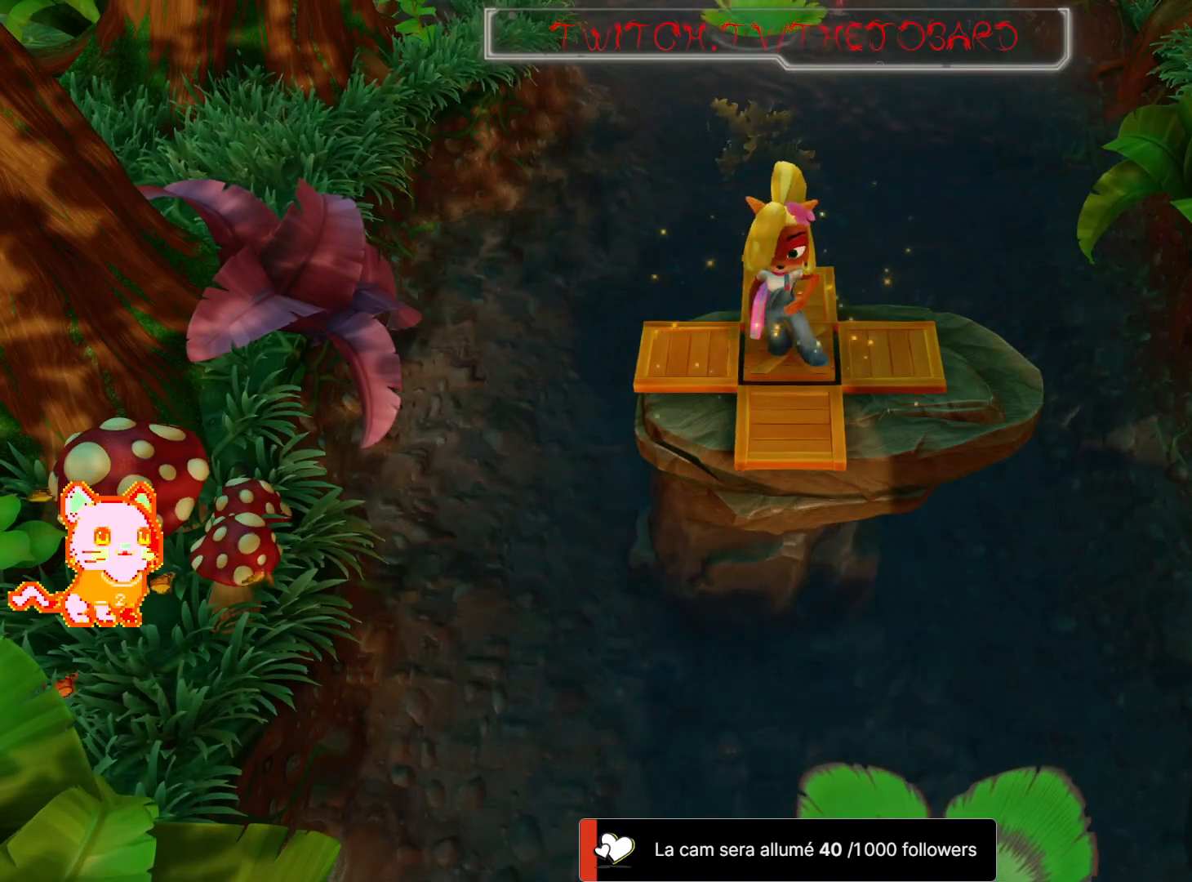
{"dt_ms": 500, "buttons": [], "left_stick": "center", "right_stick": "center", "events": []}
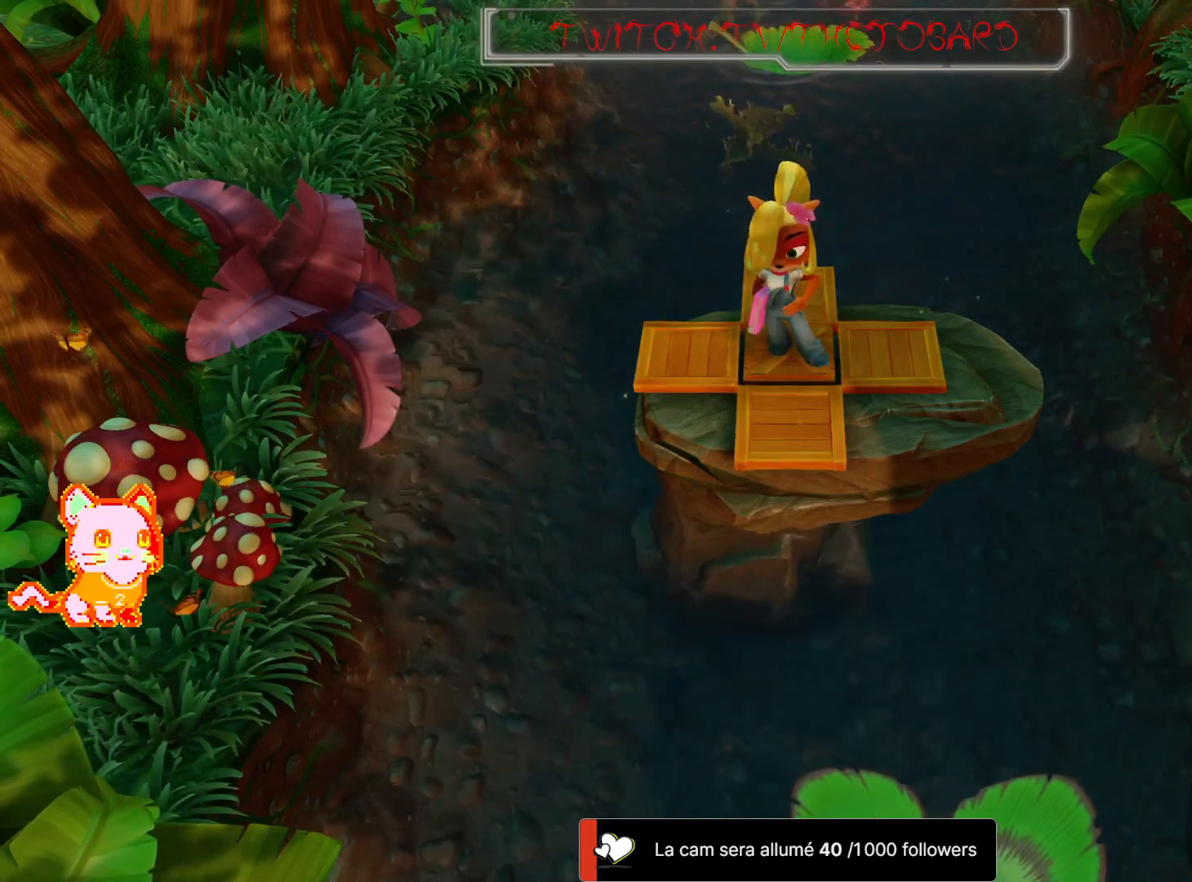
{"dt_ms": 500, "buttons": [], "left_stick": "up-right", "right_stick": "center", "events": [[500, "left_stick", "up-right"]]}
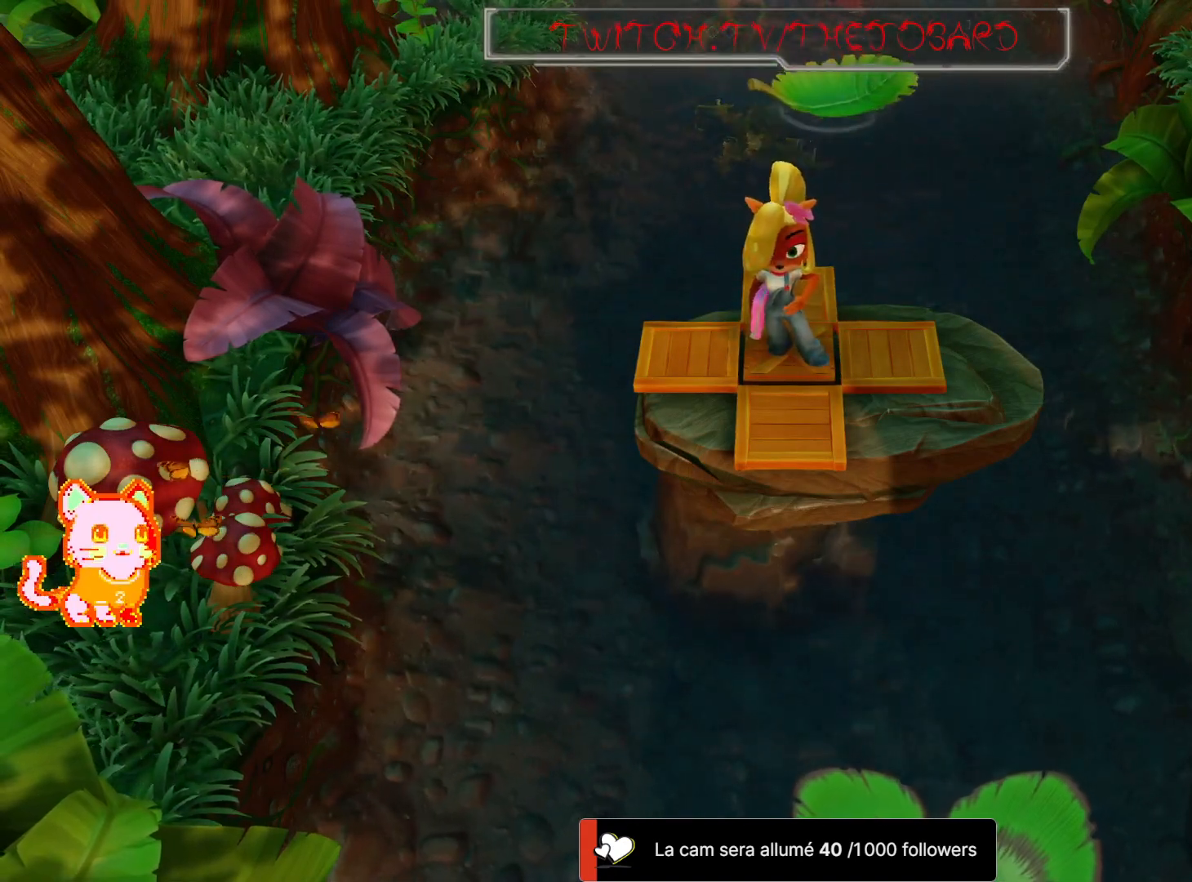
{"dt_ms": 500, "buttons": ["A"], "left_stick": "up-right", "right_stick": "center", "events": [[333, "A", "down"]]}
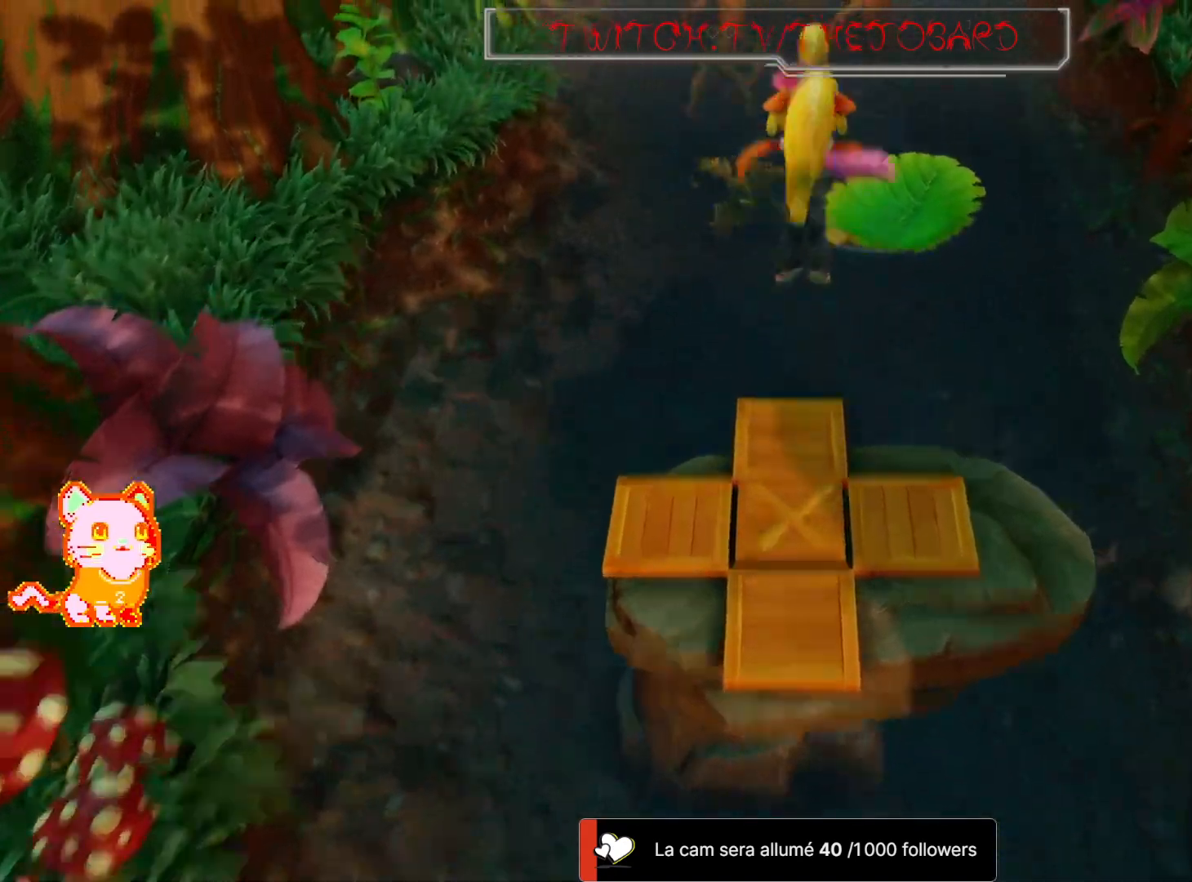
{"dt_ms": 500, "buttons": [], "left_stick": "center", "right_stick": "center", "events": [[300, "A", "up"], [467, "left_stick", "center"]]}
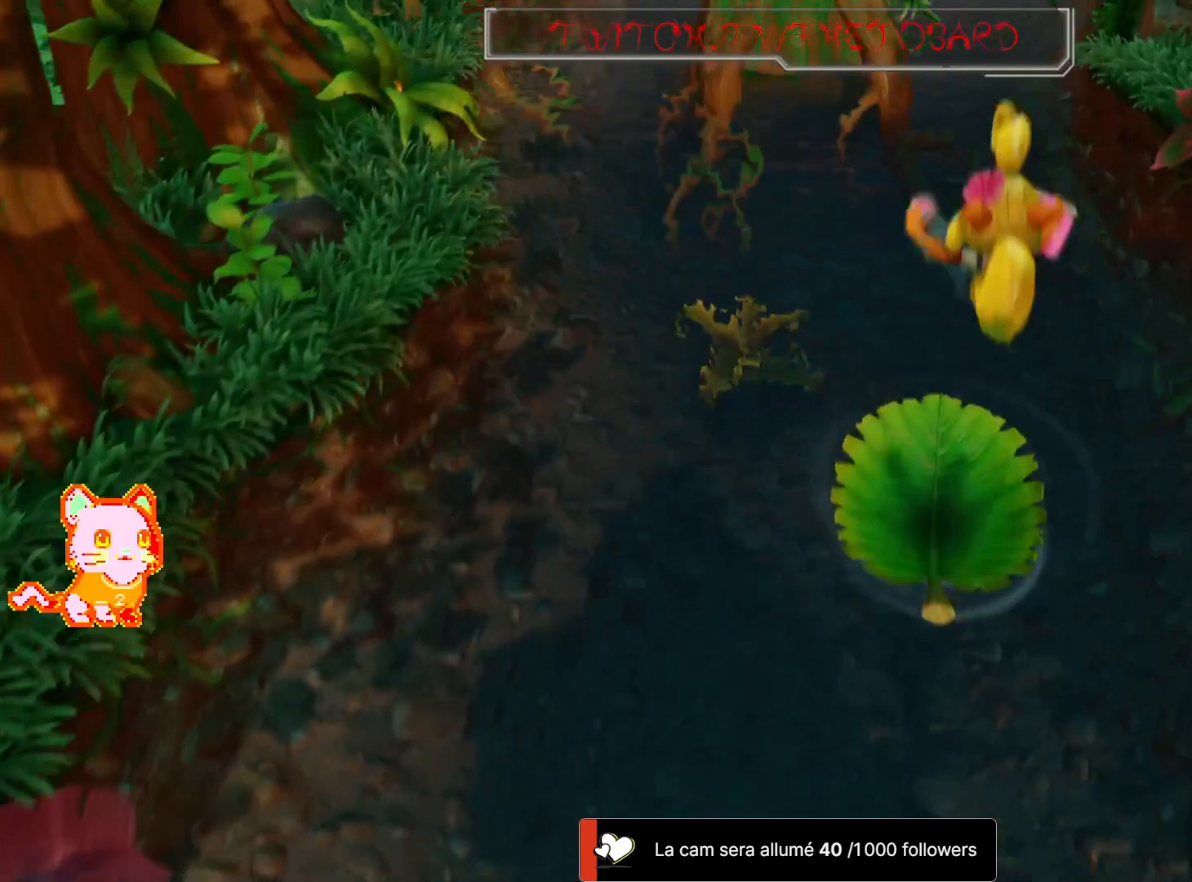
{"dt_ms": 500, "buttons": [], "left_stick": "center", "right_stick": "center", "events": [[233, "left_stick", "left"], [350, "left_stick", "center"]]}
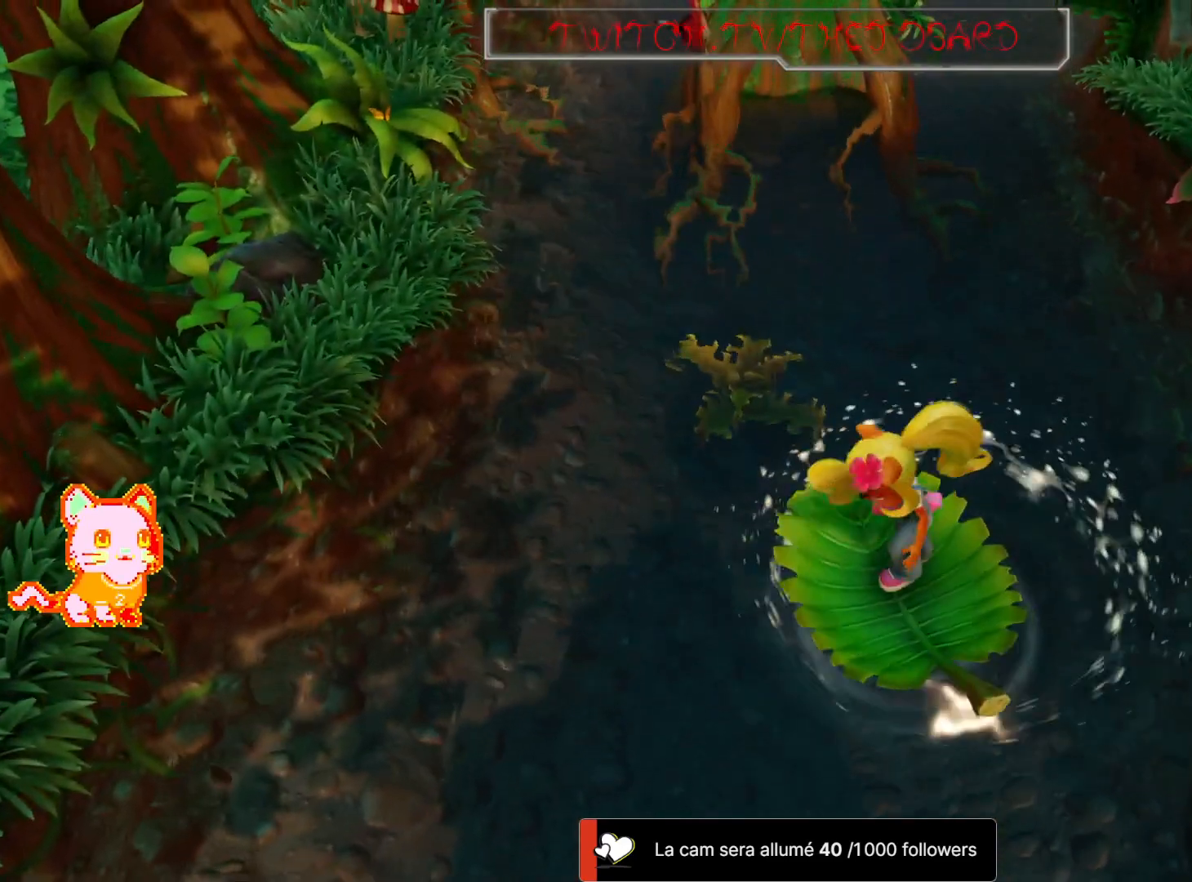
{"dt_ms": 500, "buttons": [], "left_stick": "center", "right_stick": "center", "events": [[83, "DPAD_LEFT", "down"], [150, "DPAD_LEFT", "up"]]}
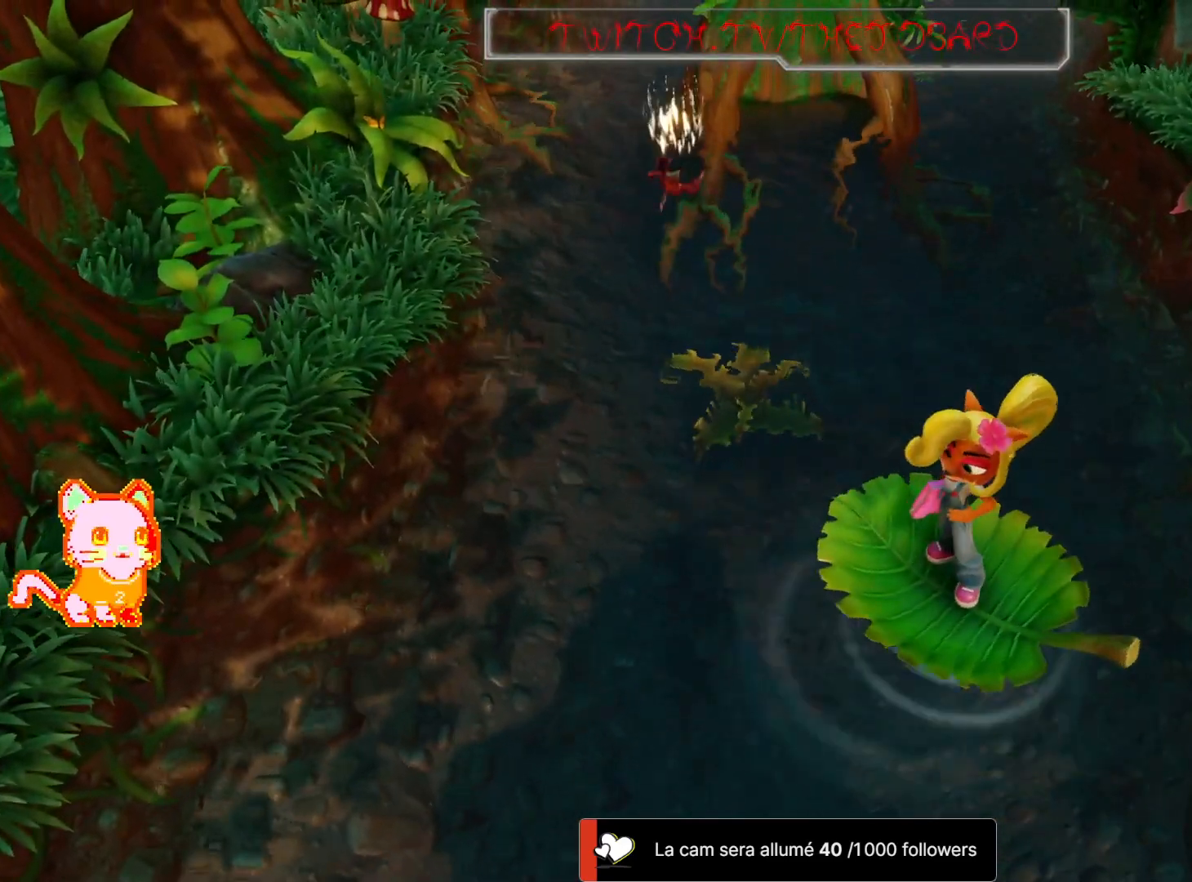
{"dt_ms": 500, "buttons": [], "left_stick": "center", "right_stick": "center", "events": []}
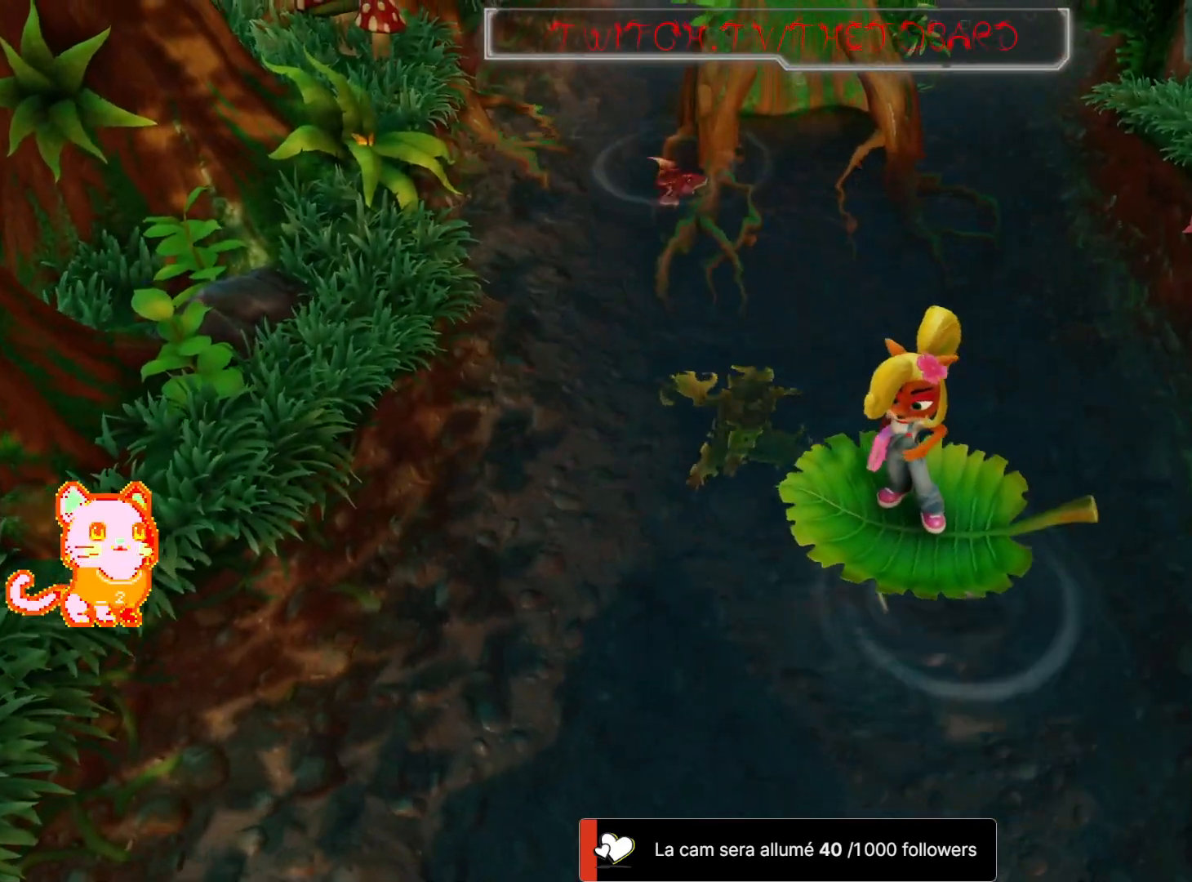
{"dt_ms": 500, "buttons": [], "left_stick": "center", "right_stick": "center", "events": []}
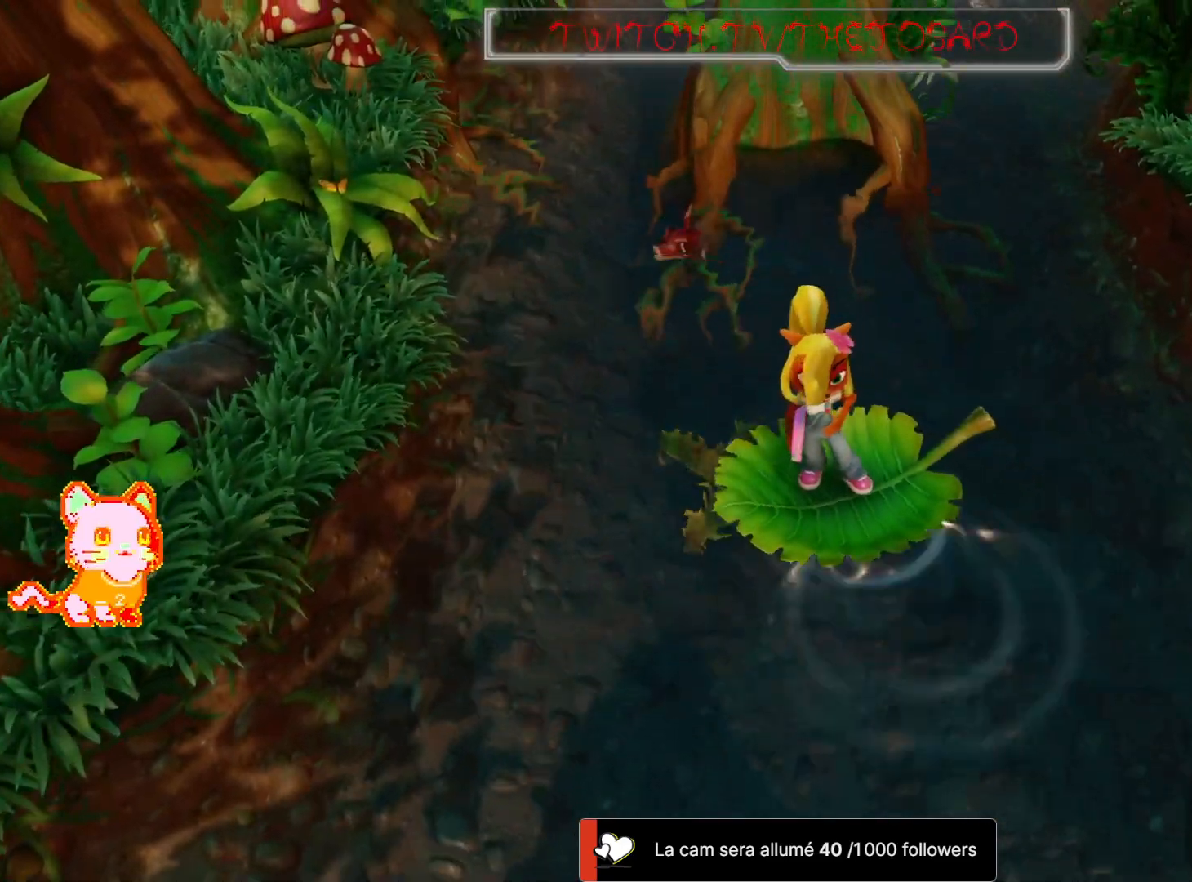
{"dt_ms": 500, "buttons": [], "left_stick": "center", "right_stick": "center", "events": []}
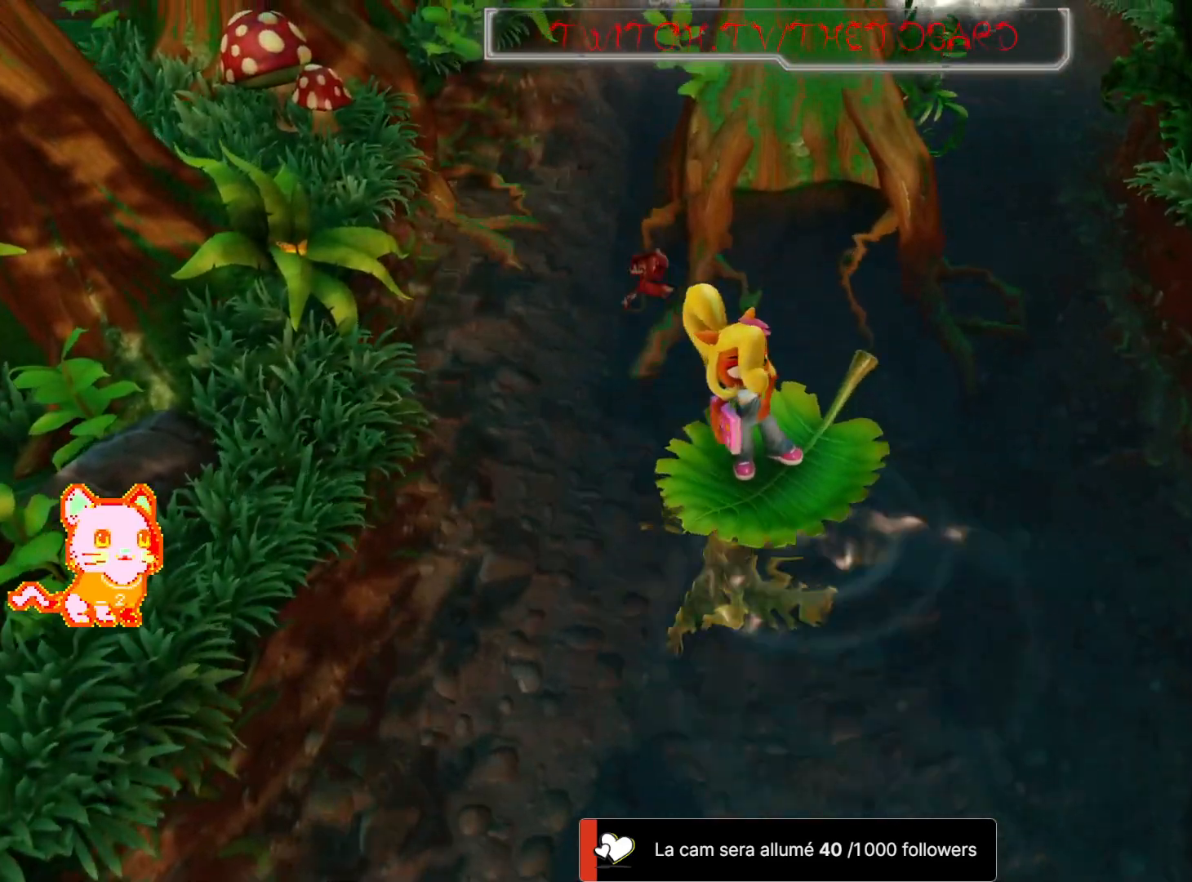
{"dt_ms": 500, "buttons": [], "left_stick": "center", "right_stick": "center", "events": []}